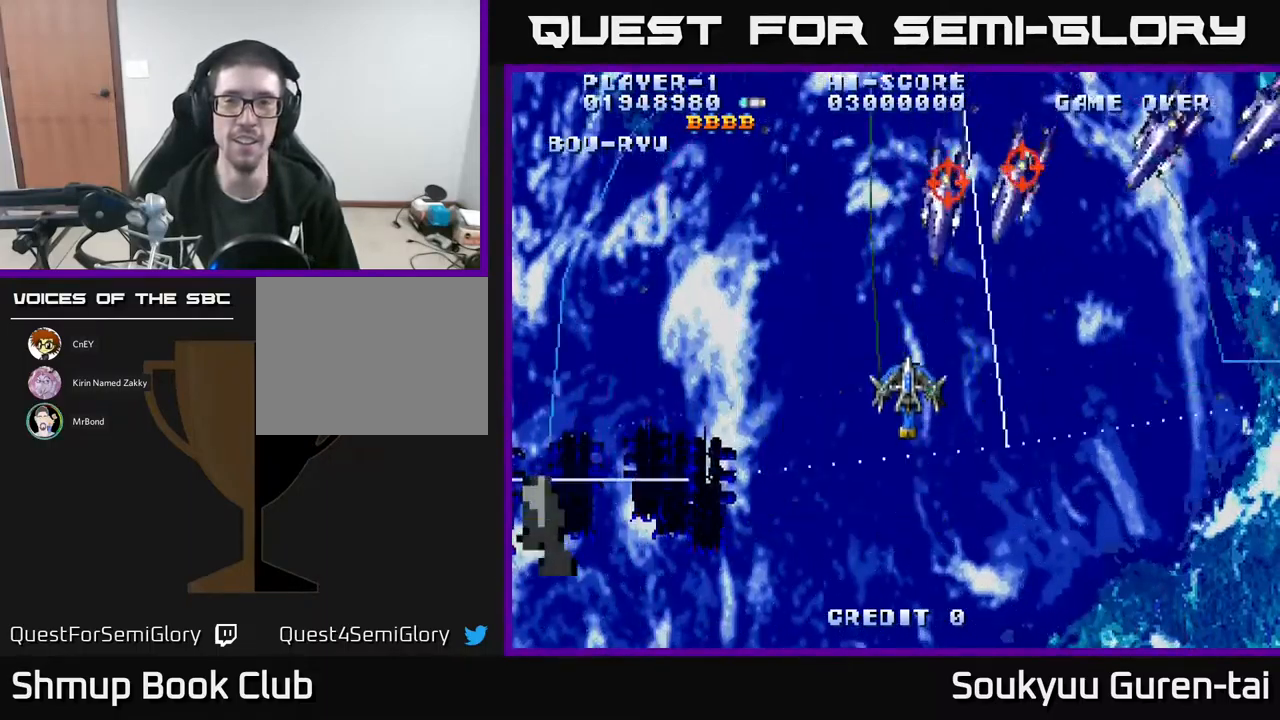
Gameplay with a controller (Xbox layout); each line is a JSON object with the inputs held at the frame after it. "events" lists button and stick changes between this image and that frame as [ms after this image, input, new state], when the widget could be followed in between. Not read: left_stick right_stick.
{"buttons": ["DPAD_DOWN", "DPAD_RIGHT"], "events": [[50, "DPAD_UP", "up"], [67, "DPAD_RIGHT", "down"], [500, "A", "up"], [500, "DPAD_DOWN", "down"]]}
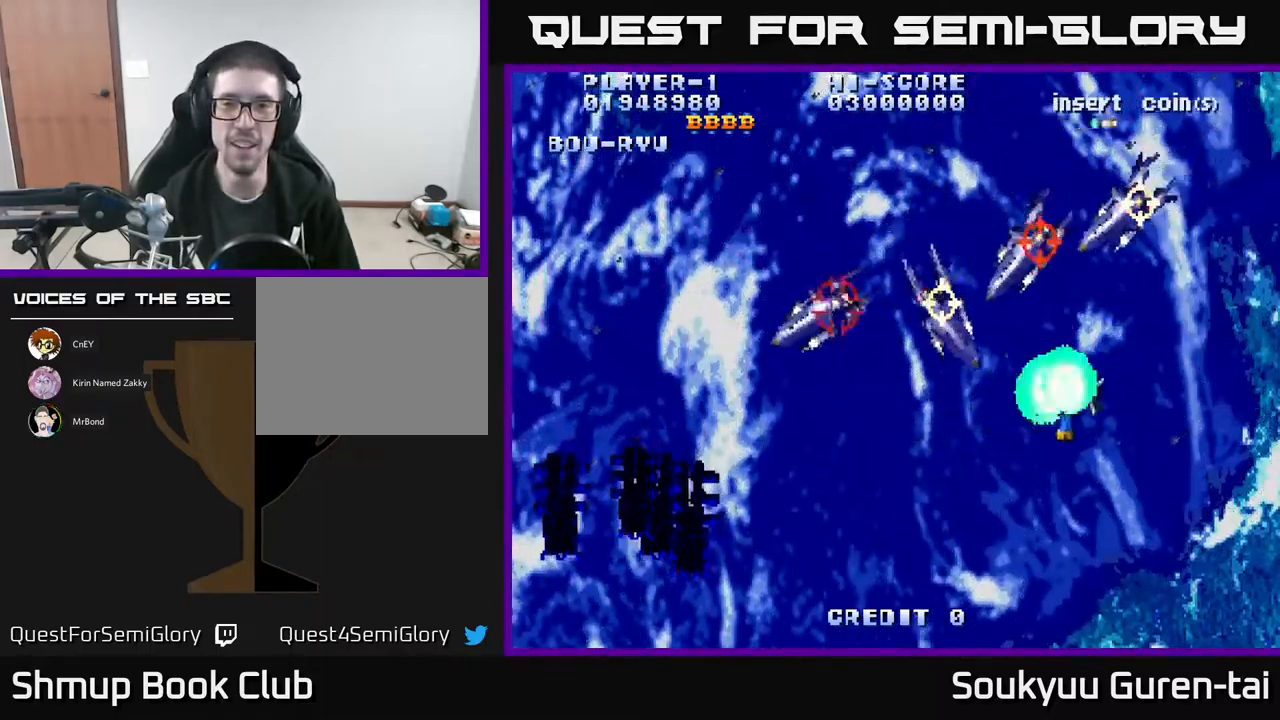
{"buttons": ["A", "DPAD_LEFT"], "events": [[34, "DPAD_RIGHT", "up"], [50, "A", "down"], [400, "DPAD_LEFT", "down"], [467, "DPAD_DOWN", "up"]]}
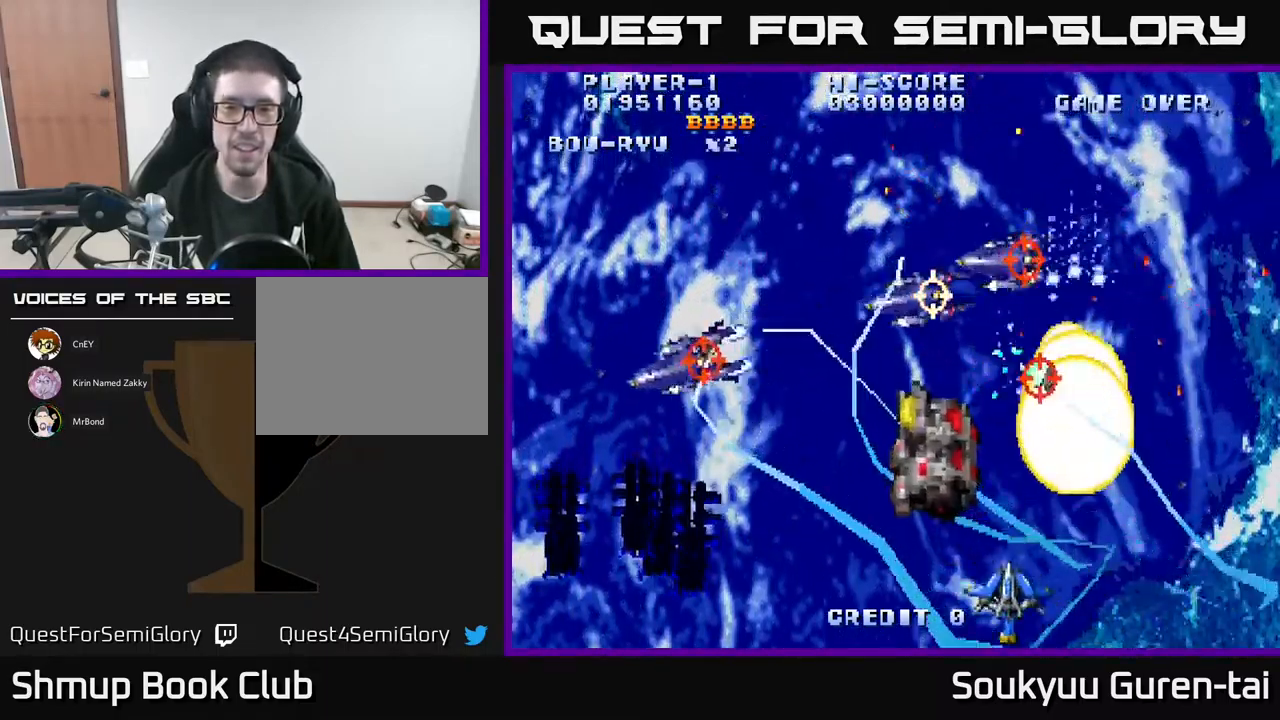
{"buttons": ["A", "DPAD_UP", "DPAD_RIGHT"], "events": [[350, "DPAD_LEFT", "up"], [384, "DPAD_UP", "down"], [434, "DPAD_RIGHT", "down"]]}
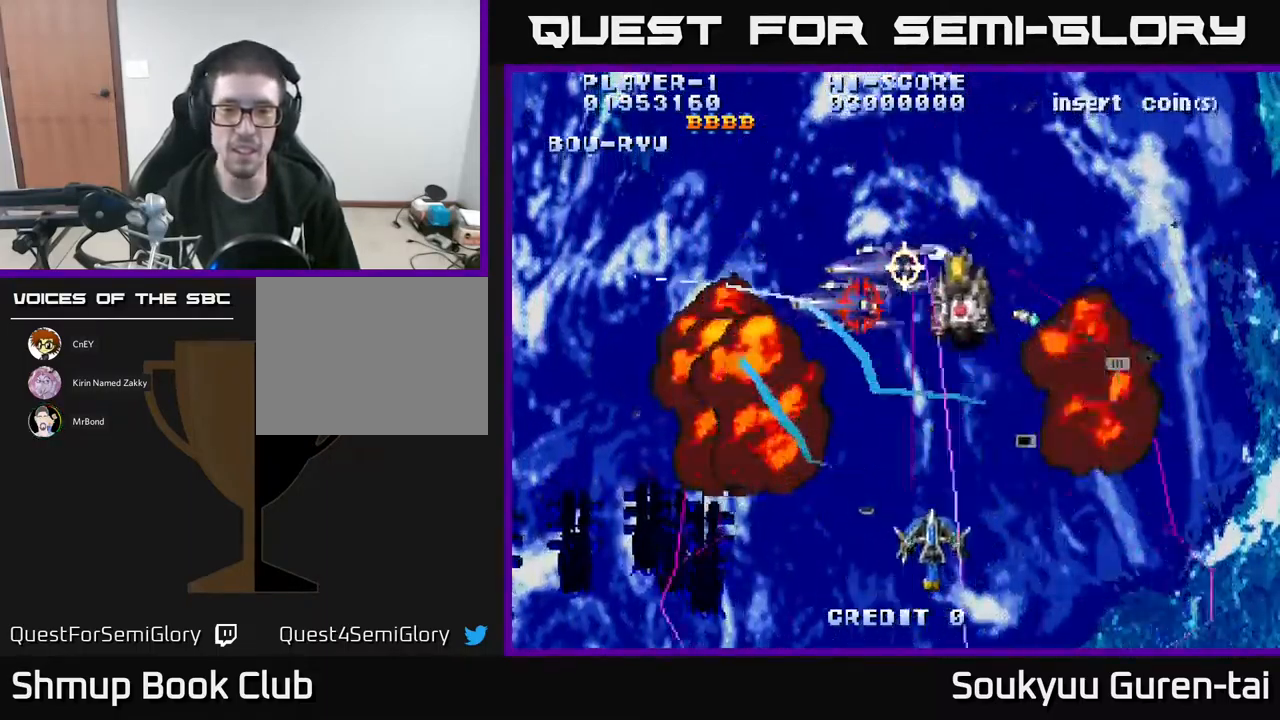
{"buttons": ["A", "DPAD_UP"], "events": [[50, "DPAD_UP", "up"], [67, "DPAD_RIGHT", "up"], [267, "DPAD_LEFT", "down"], [267, "DPAD_UP", "down"], [400, "DPAD_LEFT", "up"]]}
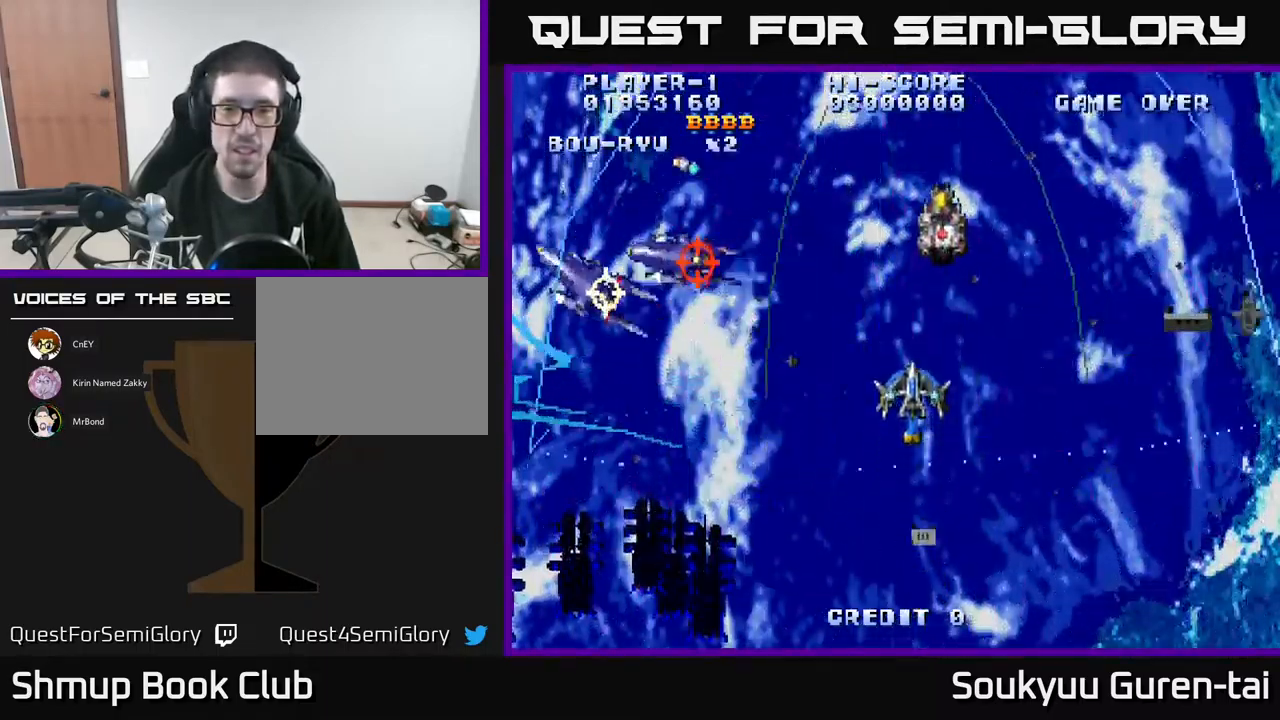
{"buttons": ["A", "DPAD_UP"], "events": [[50, "DPAD_UP", "up"], [184, "DPAD_RIGHT", "down"], [200, "DPAD_UP", "down"], [284, "A", "up"], [300, "DPAD_RIGHT", "up"], [334, "A", "down"], [384, "A", "up"], [450, "A", "down"]]}
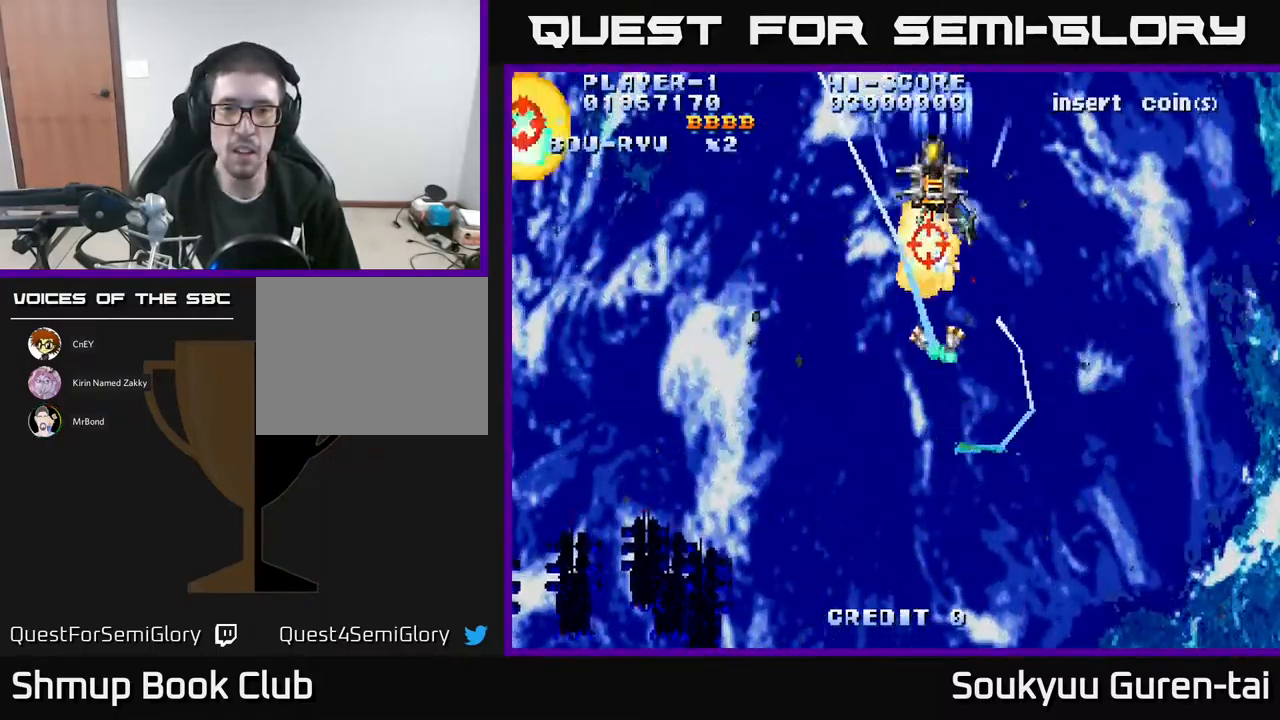
{"buttons": ["A", "DPAD_DOWN"]}
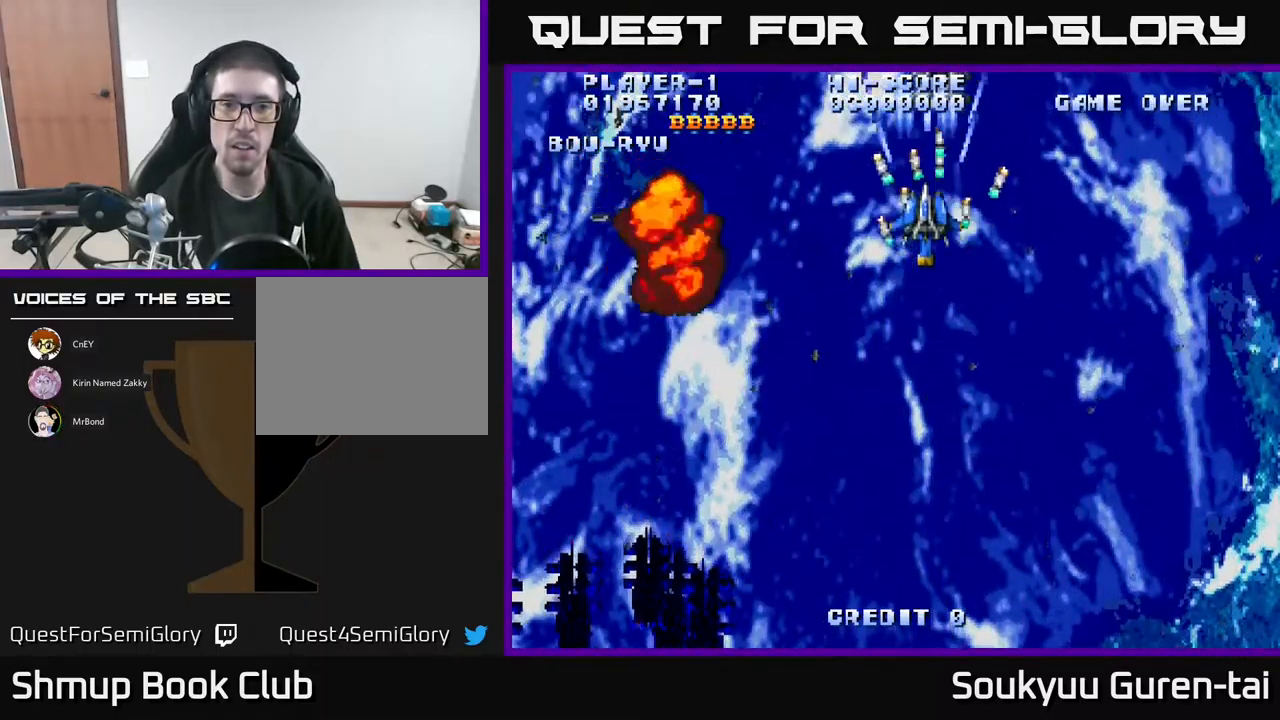
{"buttons": ["A", "DPAD_LEFT"], "events": [[84, "A", "up"], [150, "A", "down"], [484, "DPAD_LEFT", "down"], [500, "DPAD_DOWN", "up"]]}
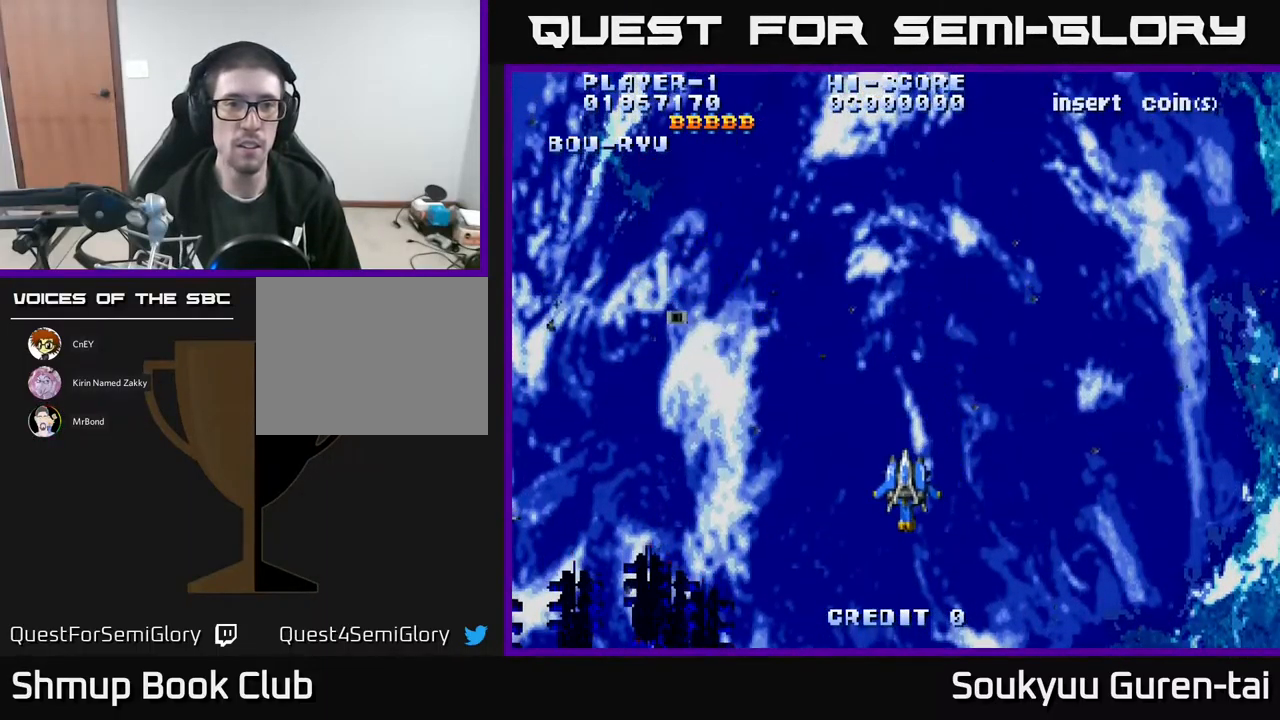
{"buttons": ["A"], "events": [[233, "DPAD_LEFT", "up"]]}
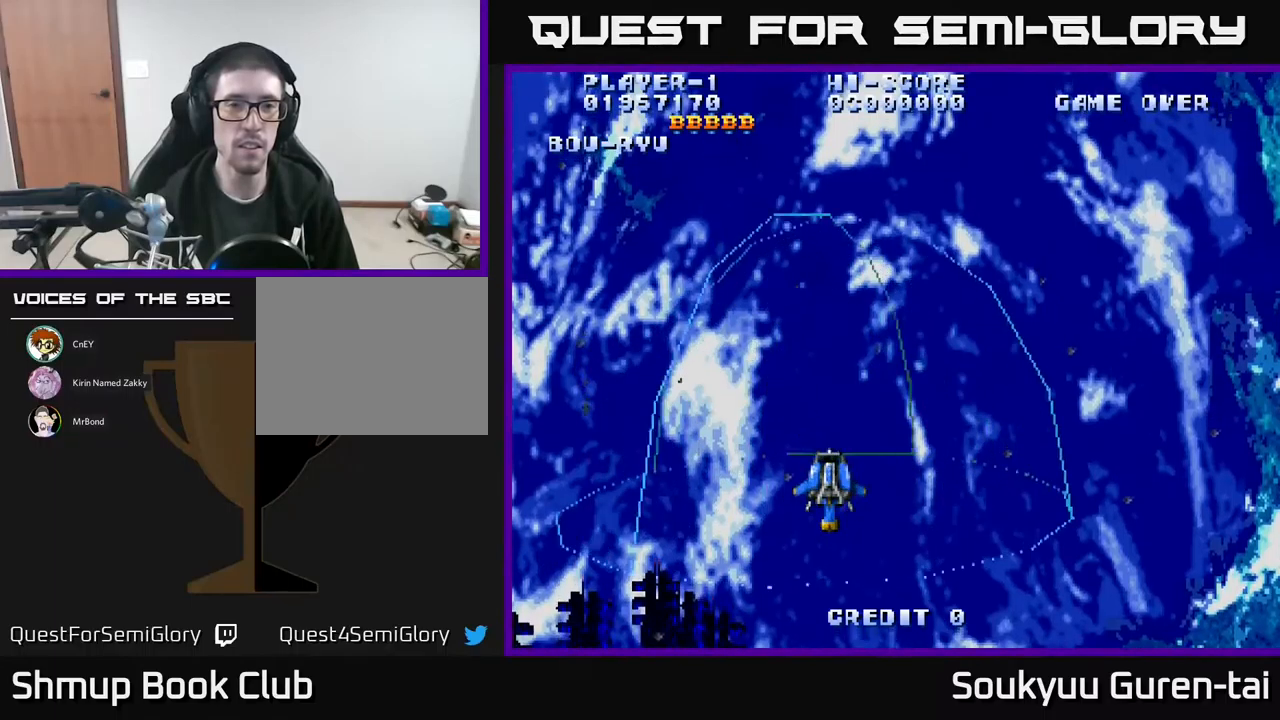
{"buttons": ["A", "DPAD_LEFT"], "events": [[283, "DPAD_LEFT", "down"], [366, "DPAD_UP", "down"], [466, "DPAD_UP", "up"]]}
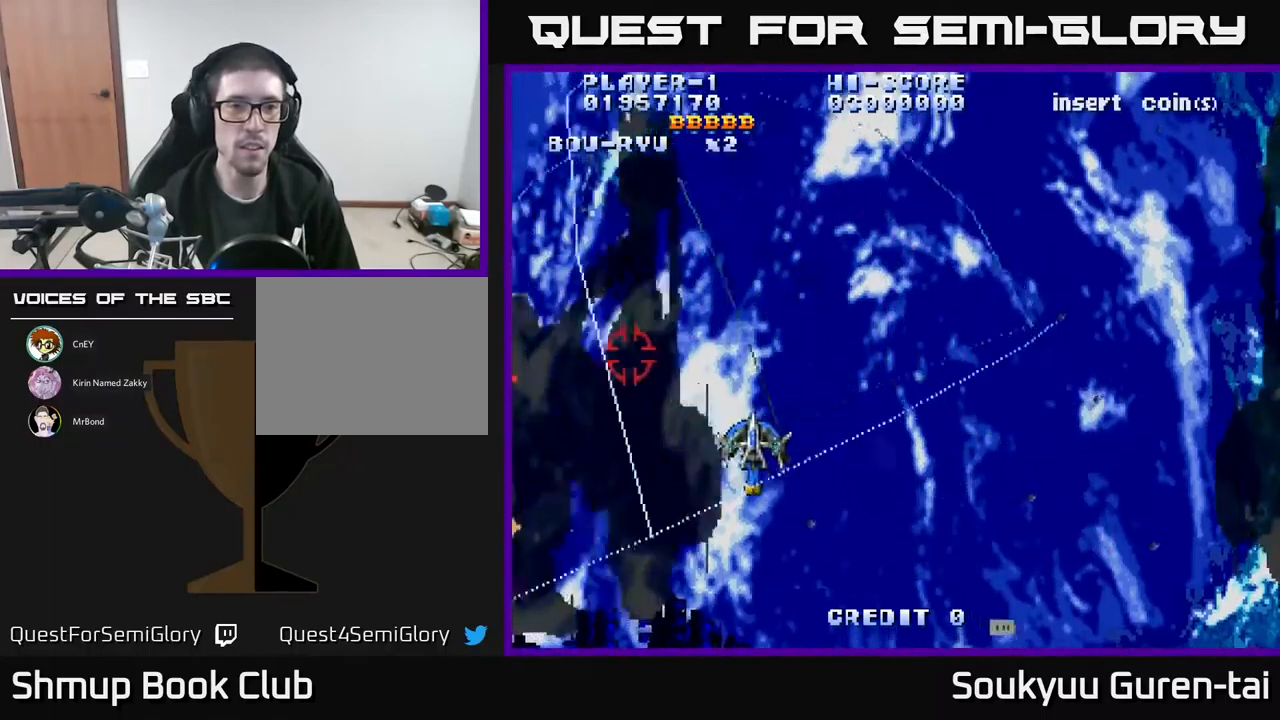
{"buttons": ["A", "DPAD_DOWN"], "events": [[16, "DPAD_DOWN", "down"], [16, "DPAD_LEFT", "up"], [33, "DPAD_RIGHT", "down"], [83, "DPAD_DOWN", "up"], [166, "DPAD_DOWN", "down"], [233, "DPAD_RIGHT", "up"], [266, "DPAD_DOWN", "up"], [266, "DPAD_LEFT", "down"], [433, "A", "up"], [466, "DPAD_DOWN", "down"], [483, "DPAD_LEFT", "up"], [500, "A", "down"]]}
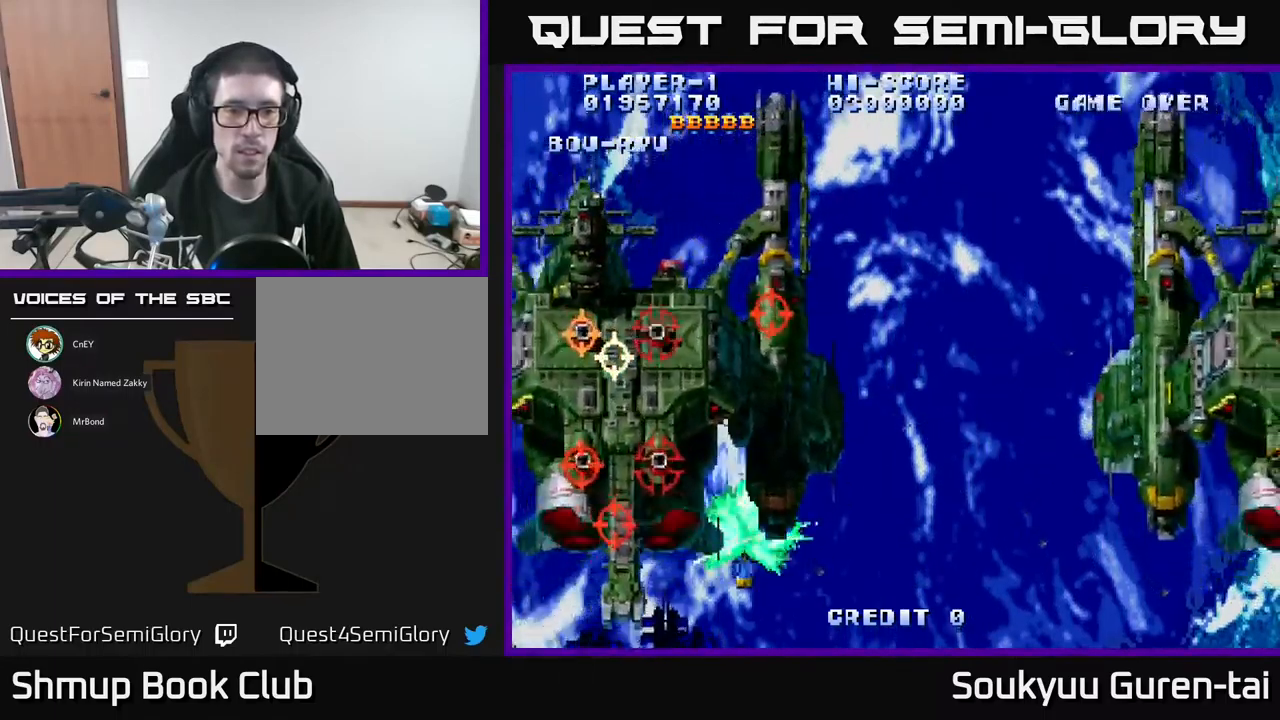
{"buttons": ["A"], "events": [[33, "DPAD_RIGHT", "down"], [200, "DPAD_DOWN", "up"], [316, "DPAD_RIGHT", "up"]]}
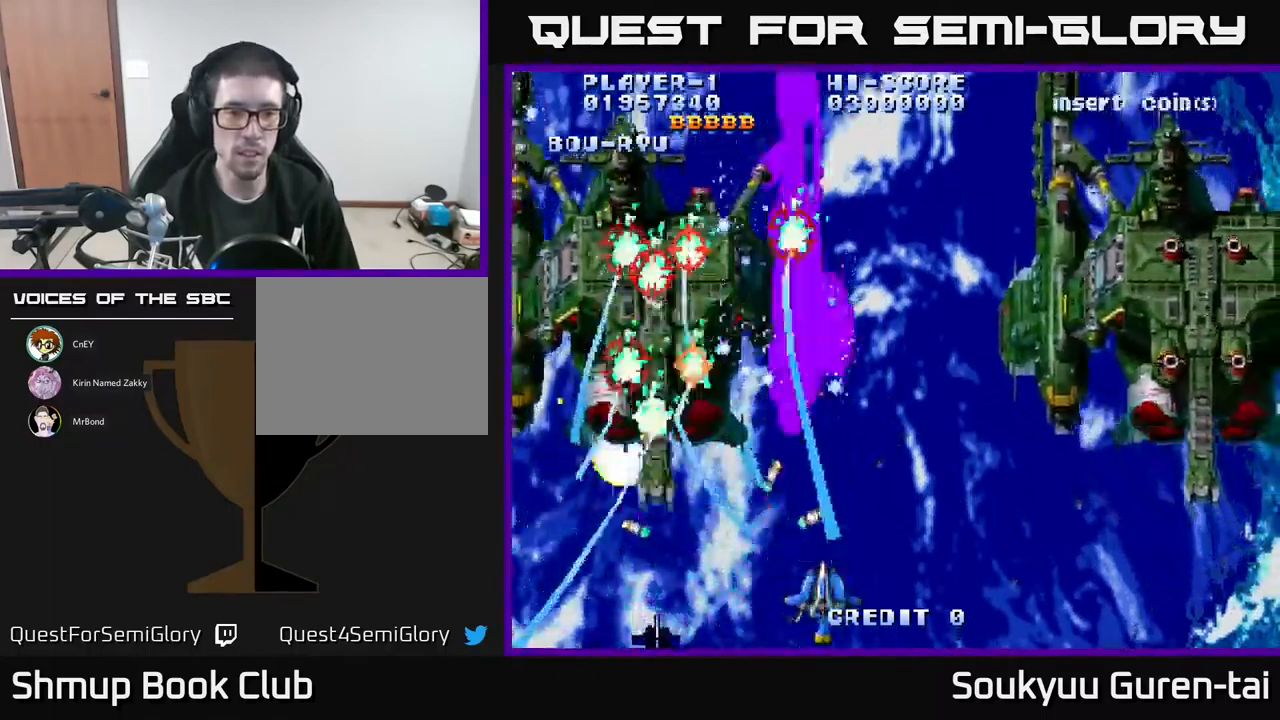
{"buttons": ["A", "DPAD_UP"], "events": [[216, "DPAD_LEFT", "down"], [216, "DPAD_UP", "down"], [433, "DPAD_LEFT", "up"]]}
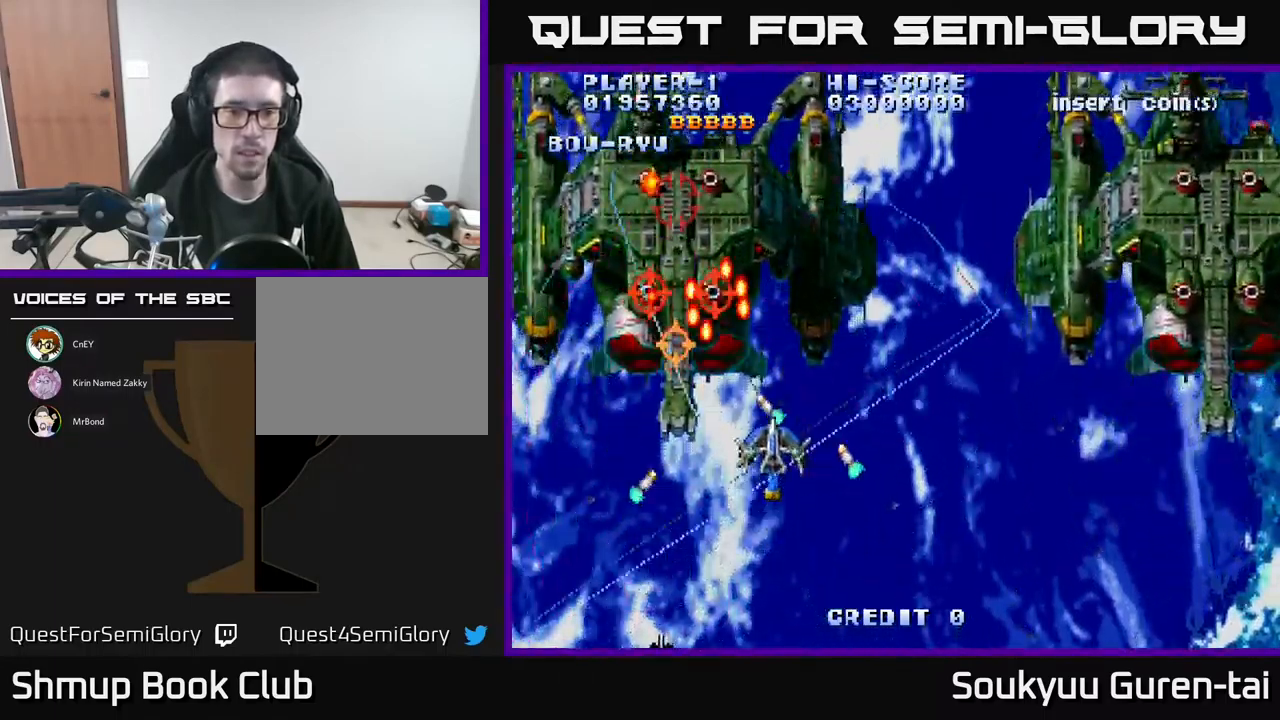
{"buttons": ["A", "DPAD_DOWN", "DPAD_RIGHT"], "events": [[133, "DPAD_RIGHT", "down"], [133, "DPAD_UP", "up"], [166, "A", "up"], [166, "DPAD_DOWN", "down"], [233, "A", "down"]]}
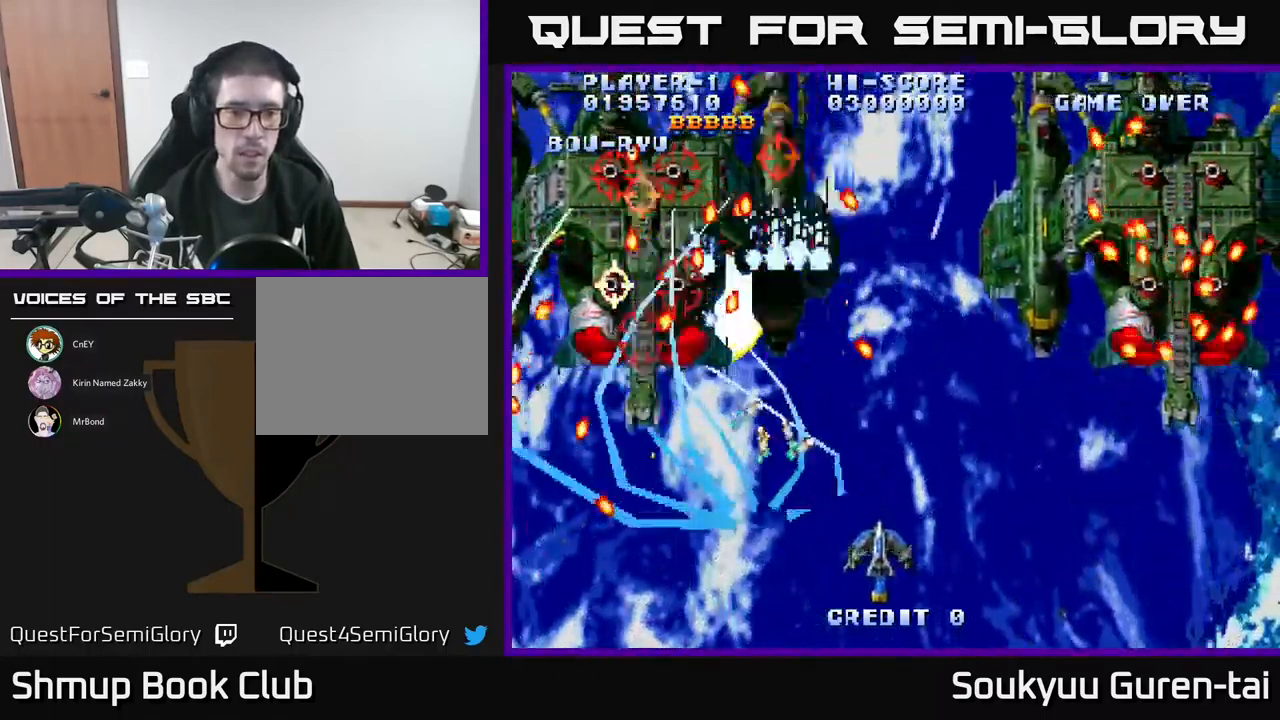
{"buttons": ["A", "DPAD_UP"], "events": [[50, "DPAD_RIGHT", "up"], [83, "DPAD_DOWN", "up"], [383, "DPAD_UP", "down"]]}
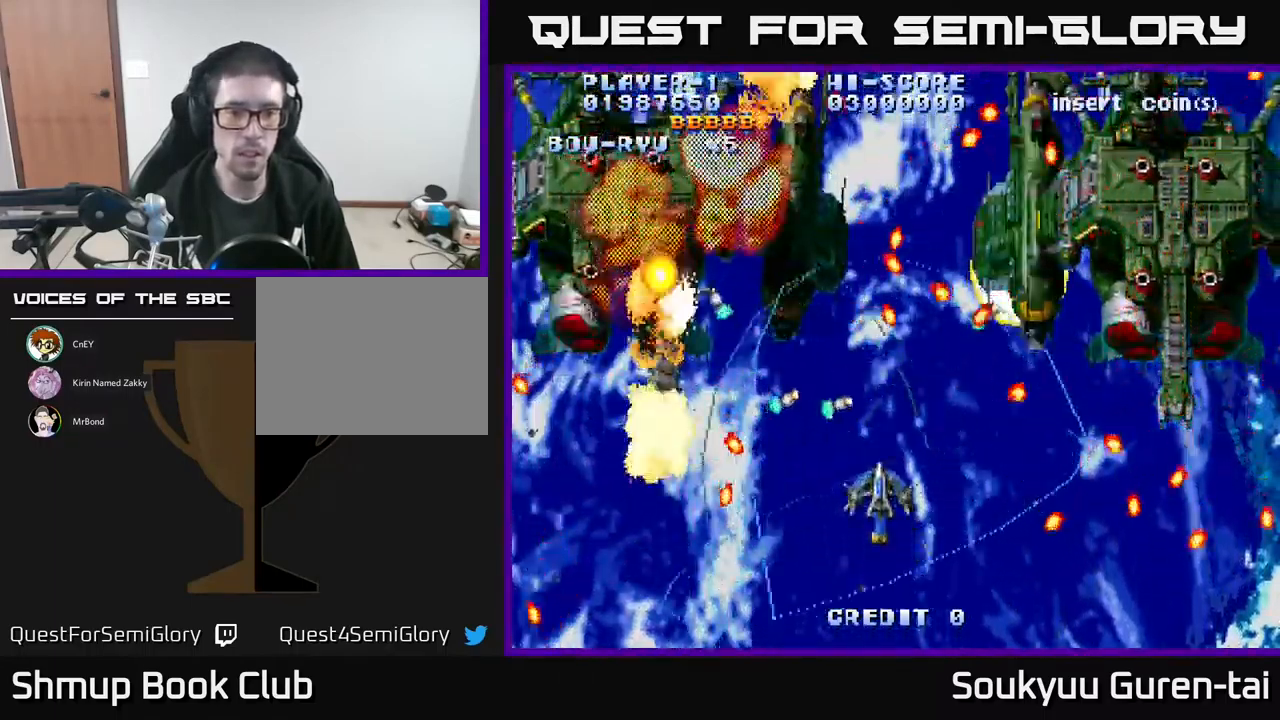
{"buttons": ["DPAD_DOWN", "DPAD_LEFT"], "events": [[100, "DPAD_LEFT", "down"], [350, "DPAD_UP", "up"], [466, "A", "up"], [483, "DPAD_DOWN", "down"]]}
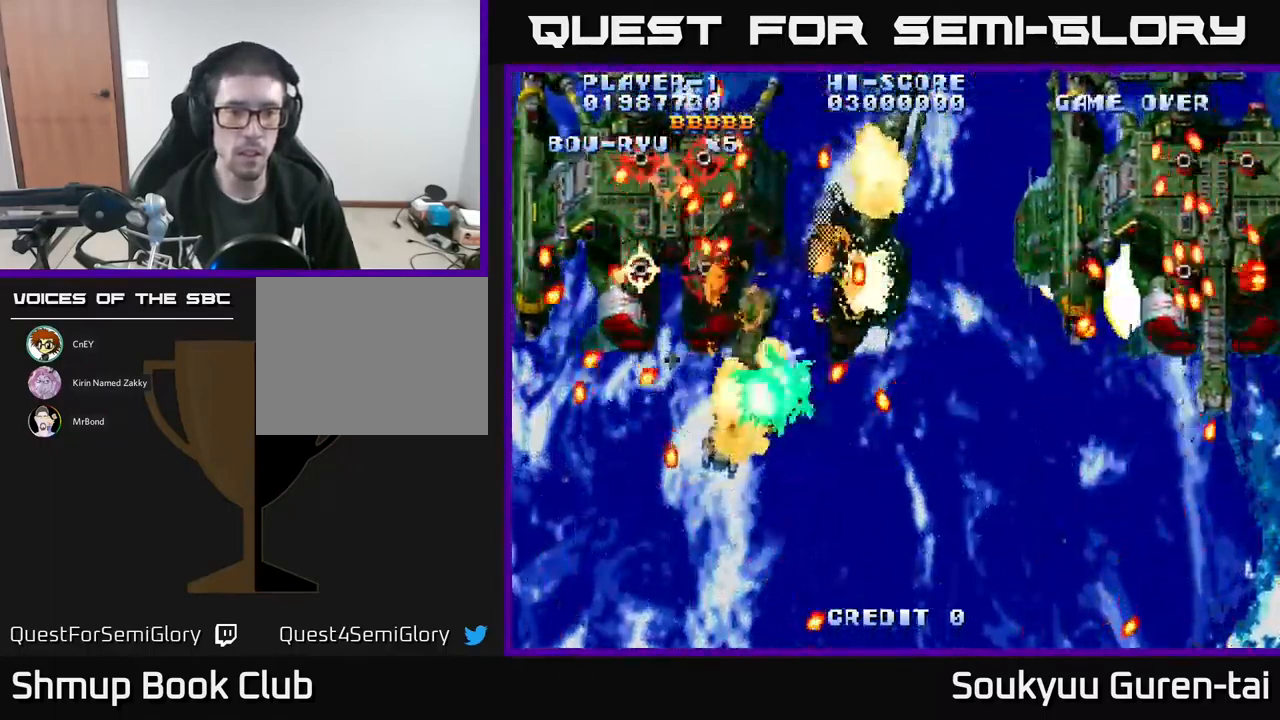
{"buttons": ["A", "DPAD_RIGHT"], "events": [[33, "A", "down"], [183, "DPAD_LEFT", "up"], [400, "DPAD_RIGHT", "down"], [466, "DPAD_DOWN", "up"]]}
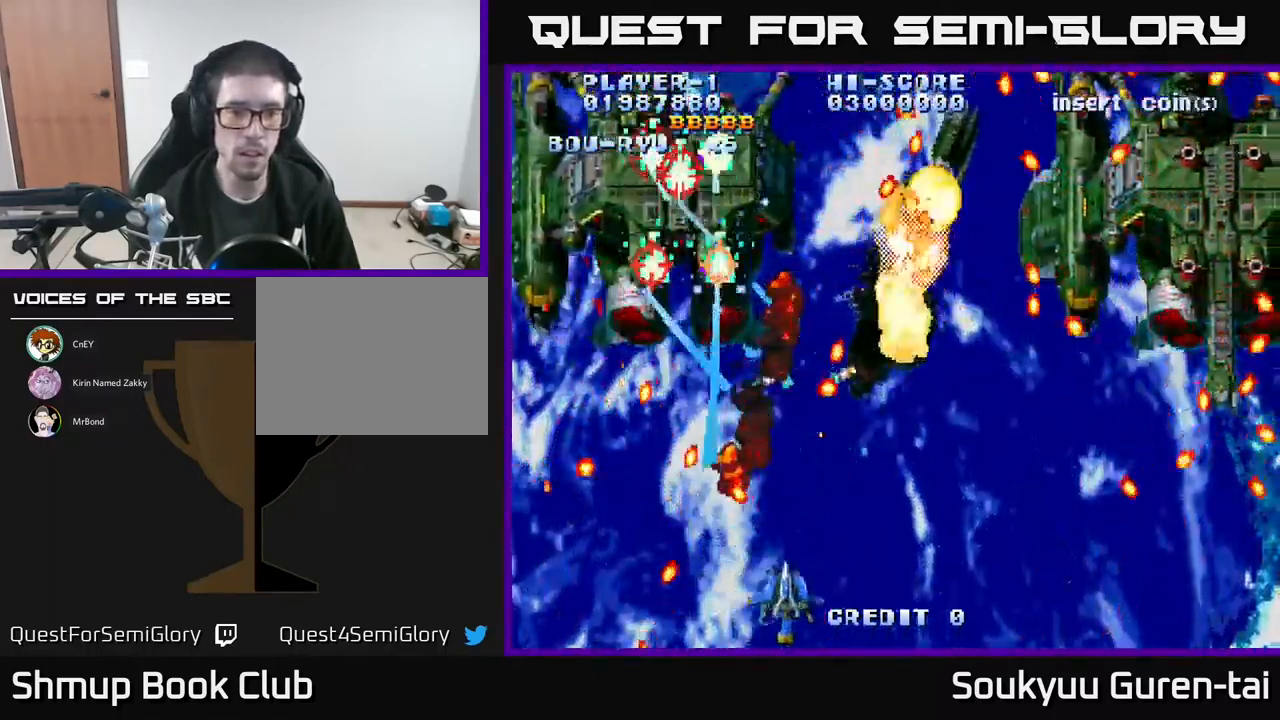
{"buttons": ["A", "DPAD_UP", "DPAD_LEFT"], "events": [[116, "DPAD_RIGHT", "up"], [116, "DPAD_UP", "down"], [150, "DPAD_LEFT", "down"], [400, "DPAD_LEFT", "up"], [500, "DPAD_LEFT", "down"]]}
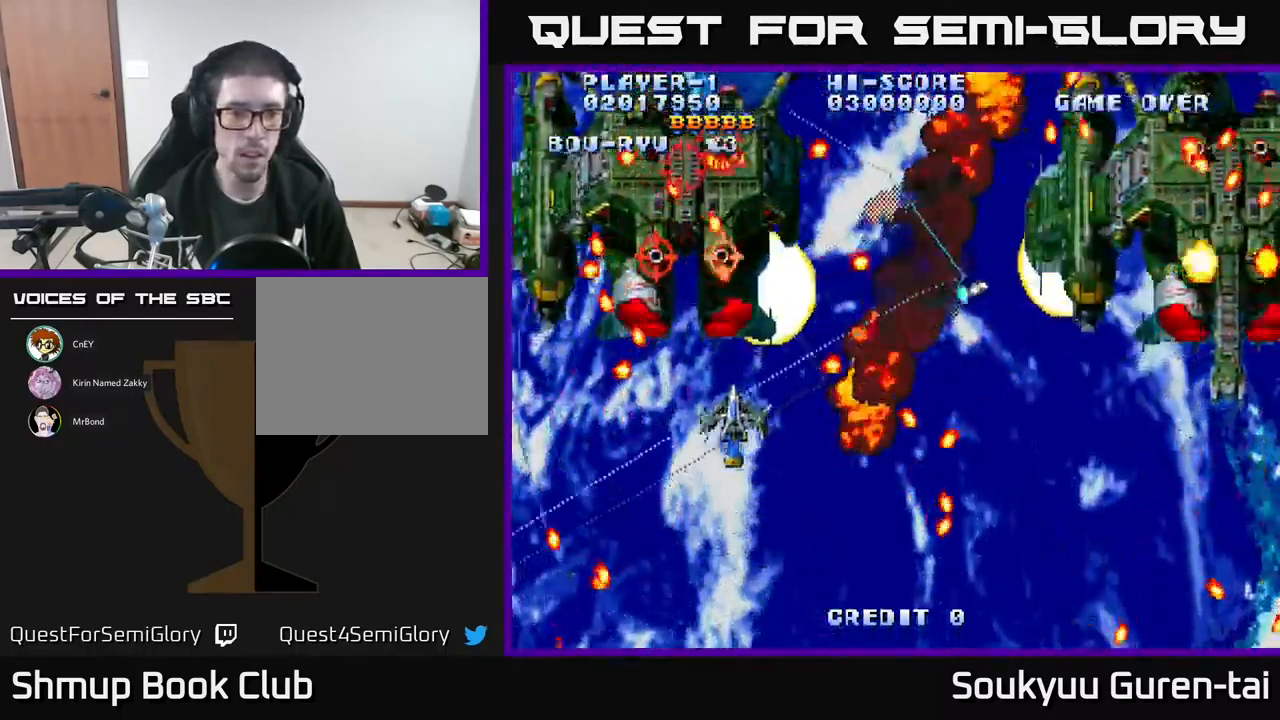
{"buttons": ["A"]}
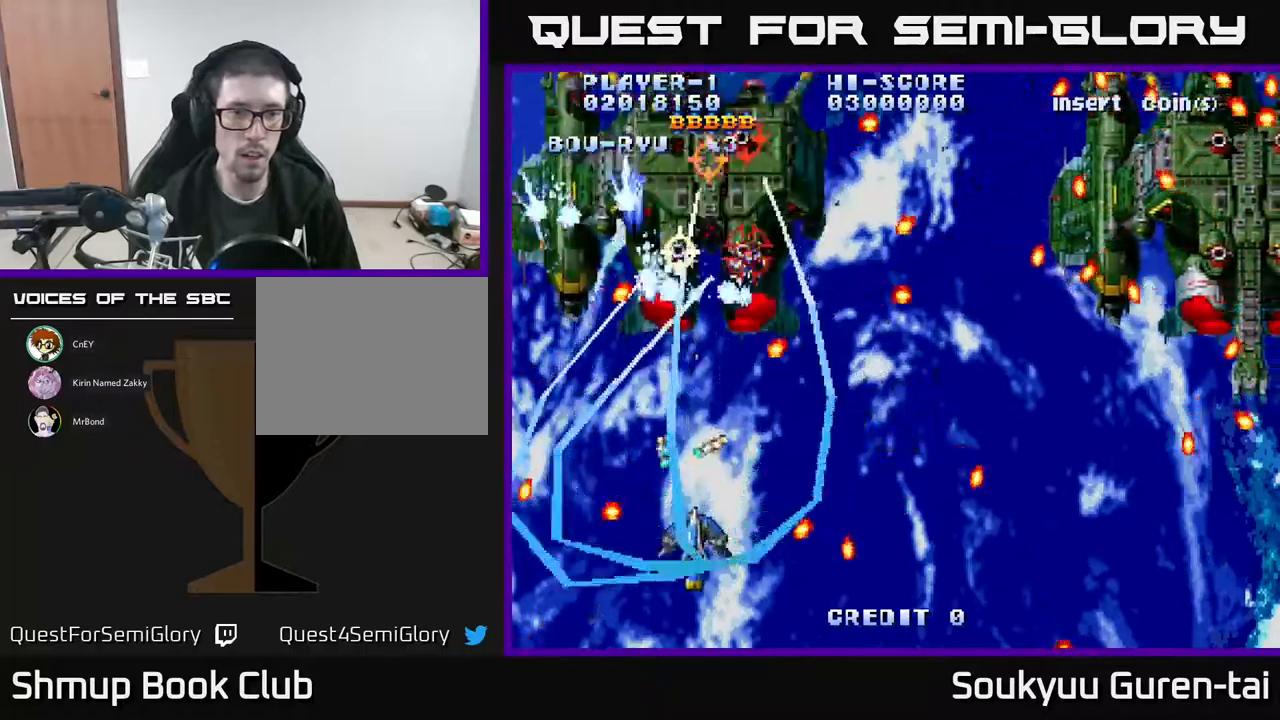
{"buttons": ["A", "DPAD_UP"], "events": [[67, "DPAD_UP", "down"], [200, "DPAD_UP", "up"], [483, "DPAD_UP", "down"]]}
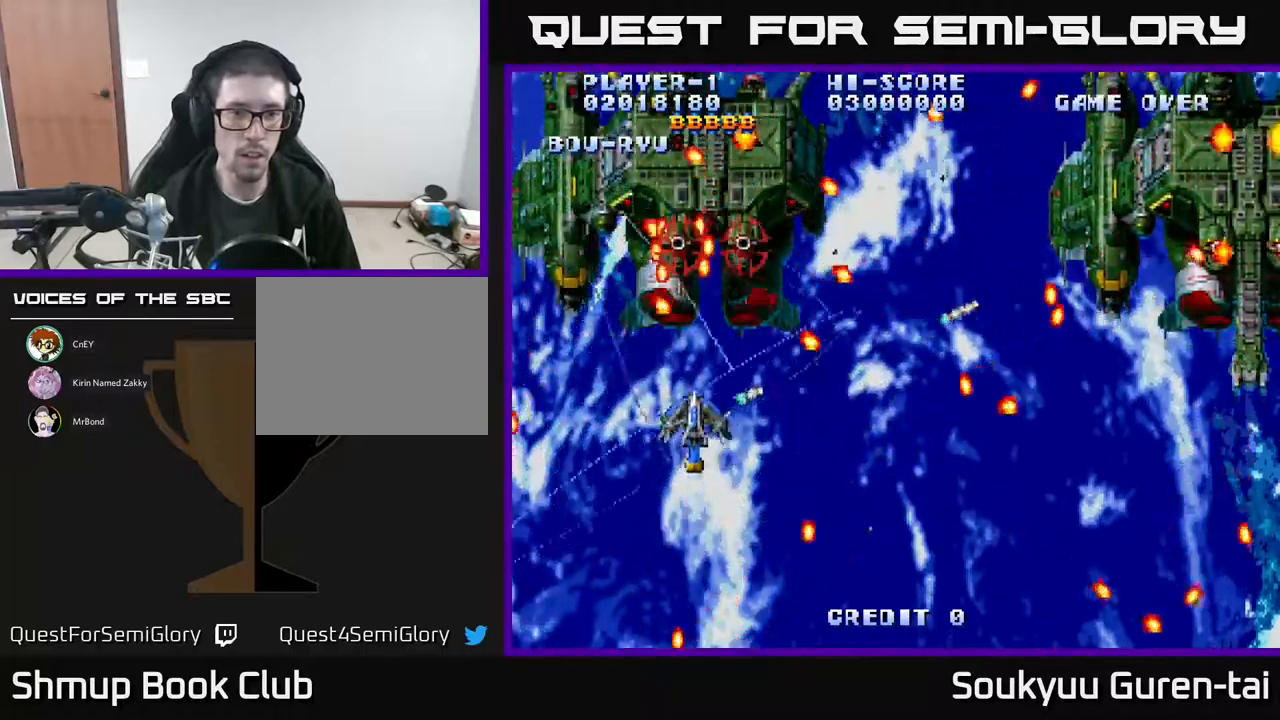
{"buttons": ["A", "DPAD_DOWN", "DPAD_RIGHT"]}
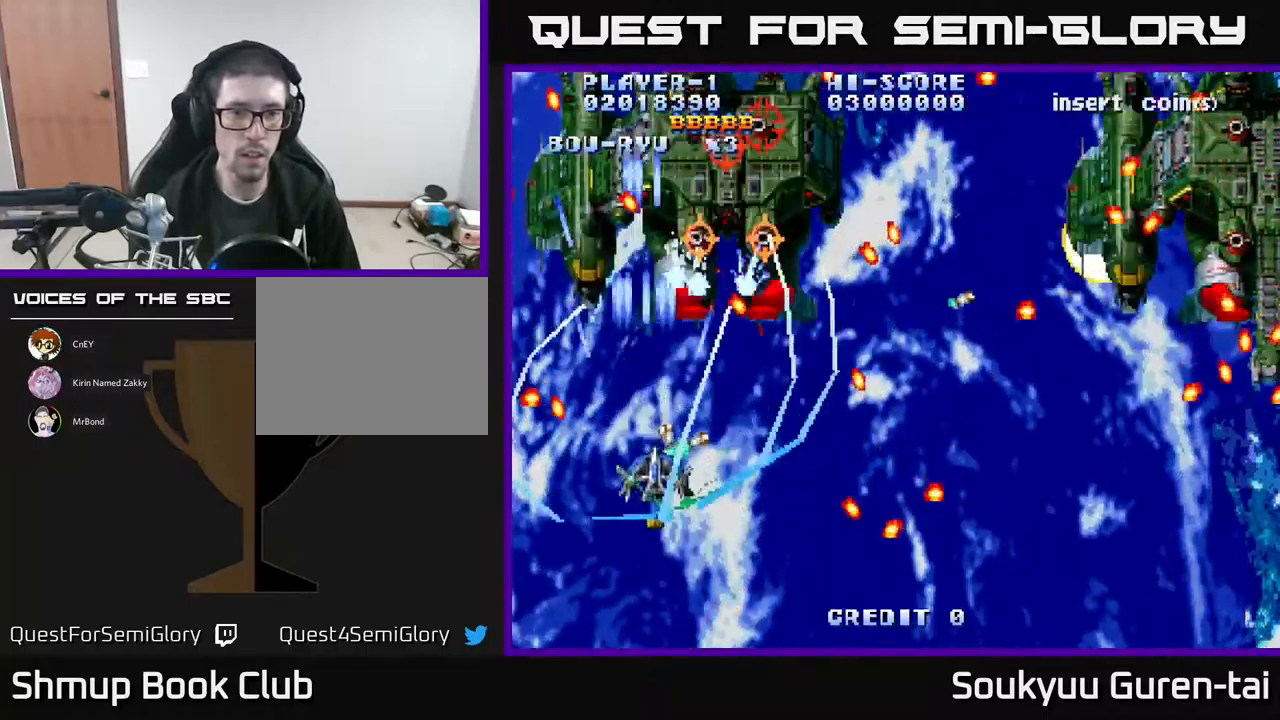
{"buttons": ["A", "DPAD_RIGHT"], "events": [[100, "DPAD_RIGHT", "up"], [117, "DPAD_DOWN", "up"], [300, "DPAD_RIGHT", "down"]]}
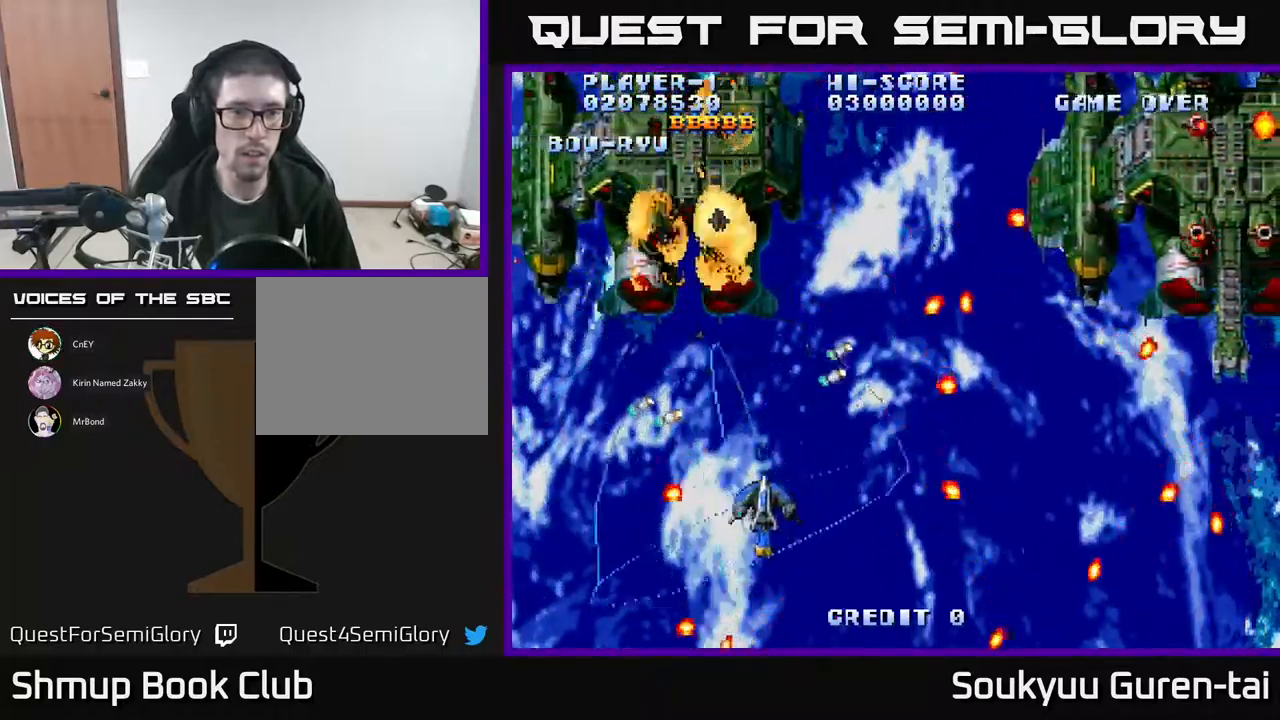
{"buttons": ["DPAD_LEFT"], "events": [[17, "DPAD_UP", "down"], [33, "DPAD_RIGHT", "up"], [100, "DPAD_LEFT", "down"], [400, "DPAD_LEFT", "up"], [467, "DPAD_LEFT", "down"], [483, "A", "up"], [483, "DPAD_UP", "up"]]}
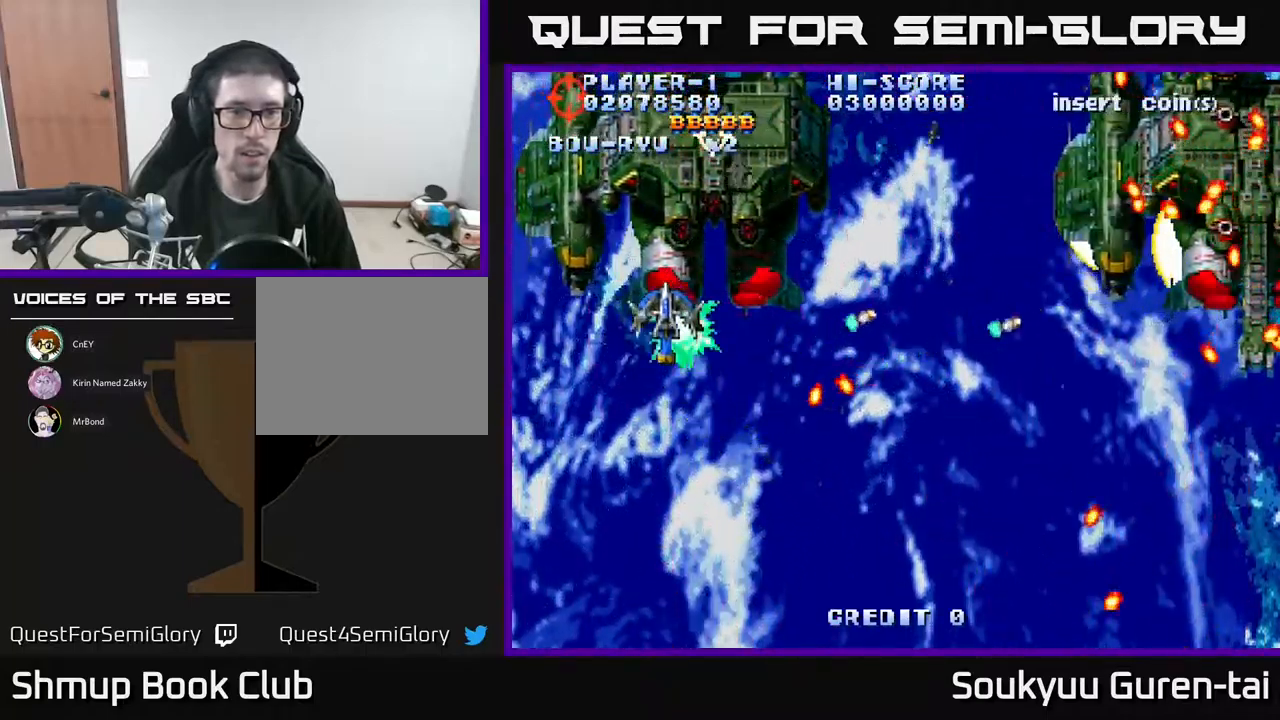
{"buttons": ["A"], "events": [[33, "DPAD_DOWN", "down"], [83, "A", "down"], [167, "DPAD_LEFT", "up"], [250, "DPAD_DOWN", "up"]]}
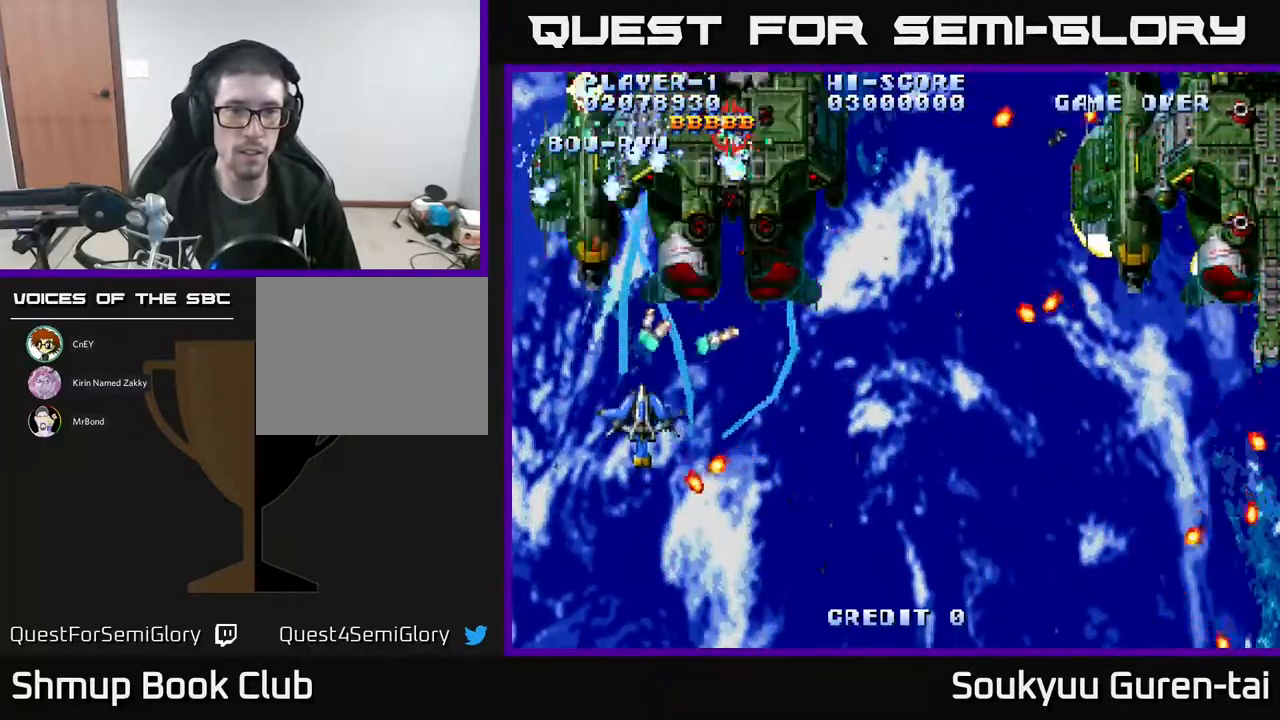
{"buttons": ["A", "DPAD_UP"]}
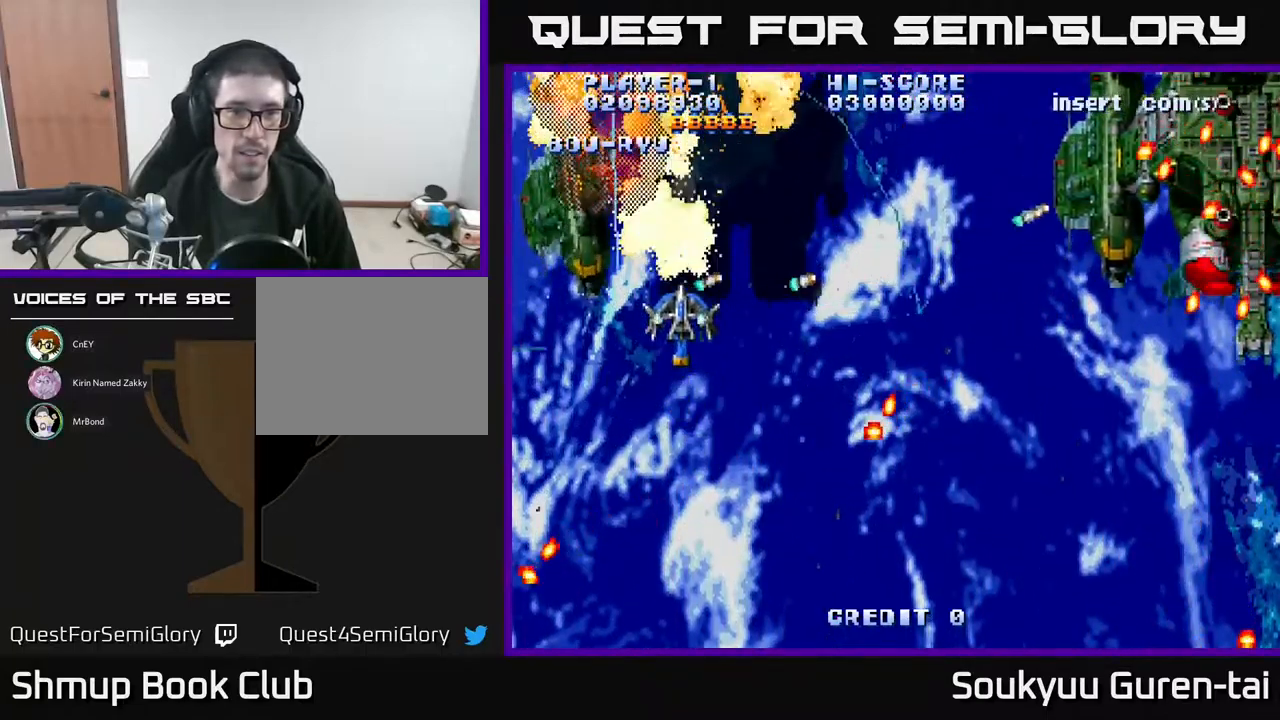
{"buttons": ["A", "DPAD_RIGHT"]}
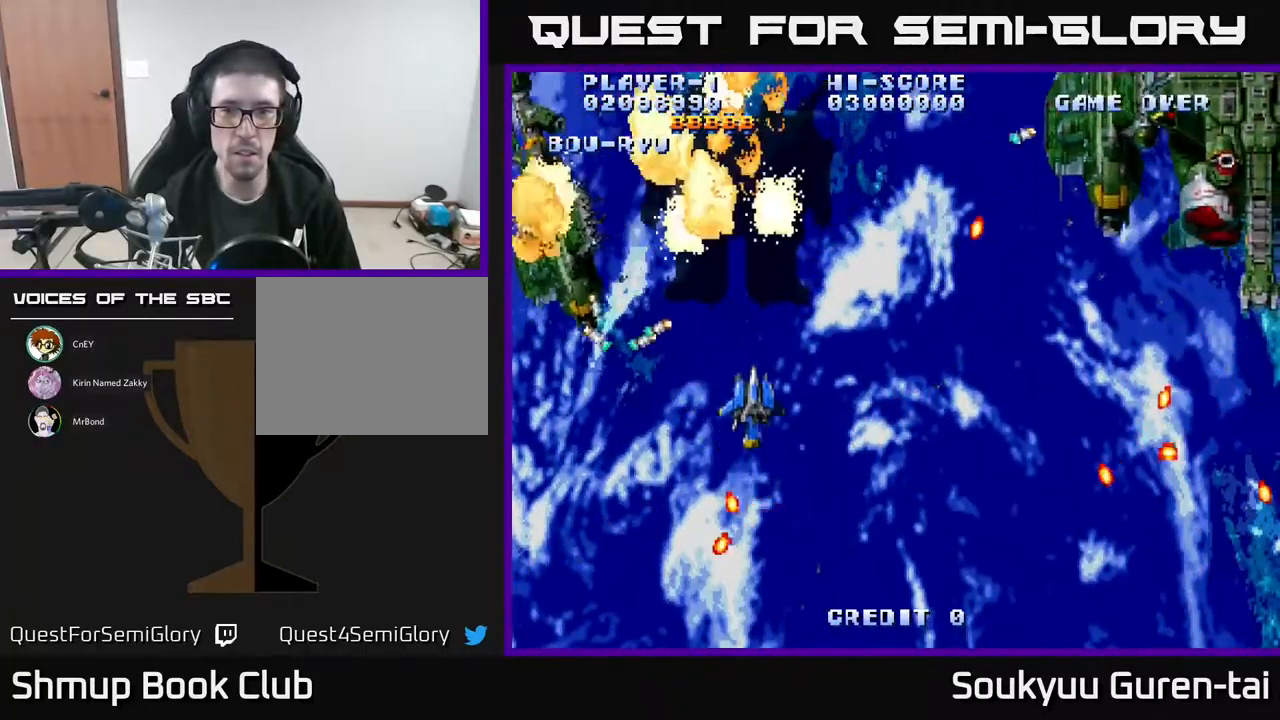
{"buttons": ["A", "DPAD_UP", "DPAD_RIGHT"], "events": [[400, "DPAD_UP", "down"]]}
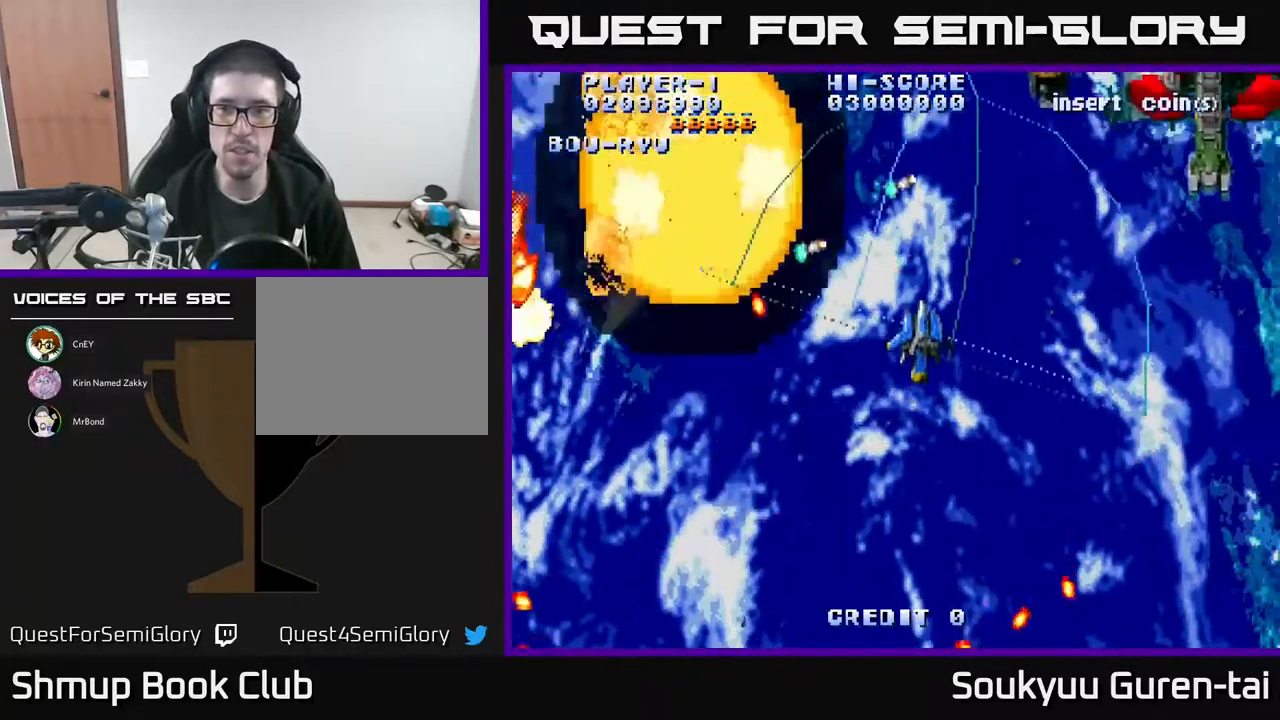
{"buttons": ["DPAD_RIGHT"], "events": [[450, "A", "up"], [467, "DPAD_UP", "up"]]}
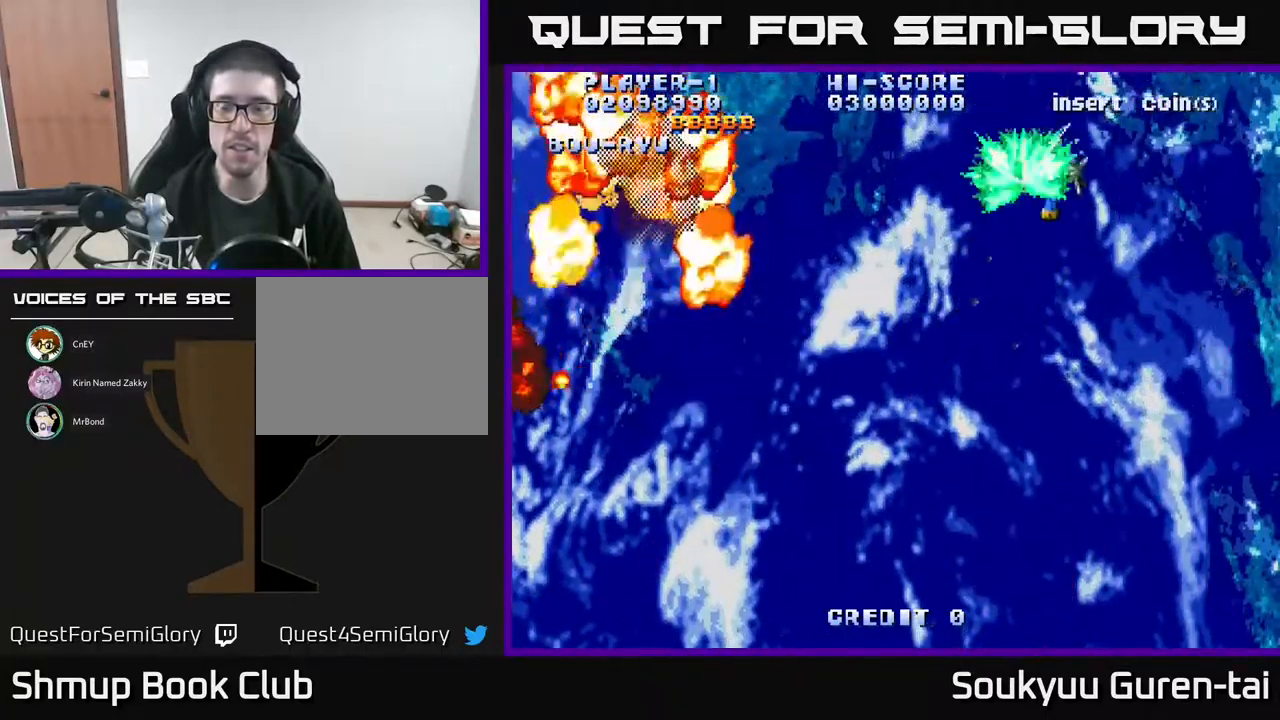
{"buttons": ["A", "DPAD_DOWN"], "events": [[17, "DPAD_DOWN", "down"], [33, "A", "down"], [67, "DPAD_RIGHT", "up"], [350, "DPAD_LEFT", "down"], [450, "DPAD_LEFT", "up"]]}